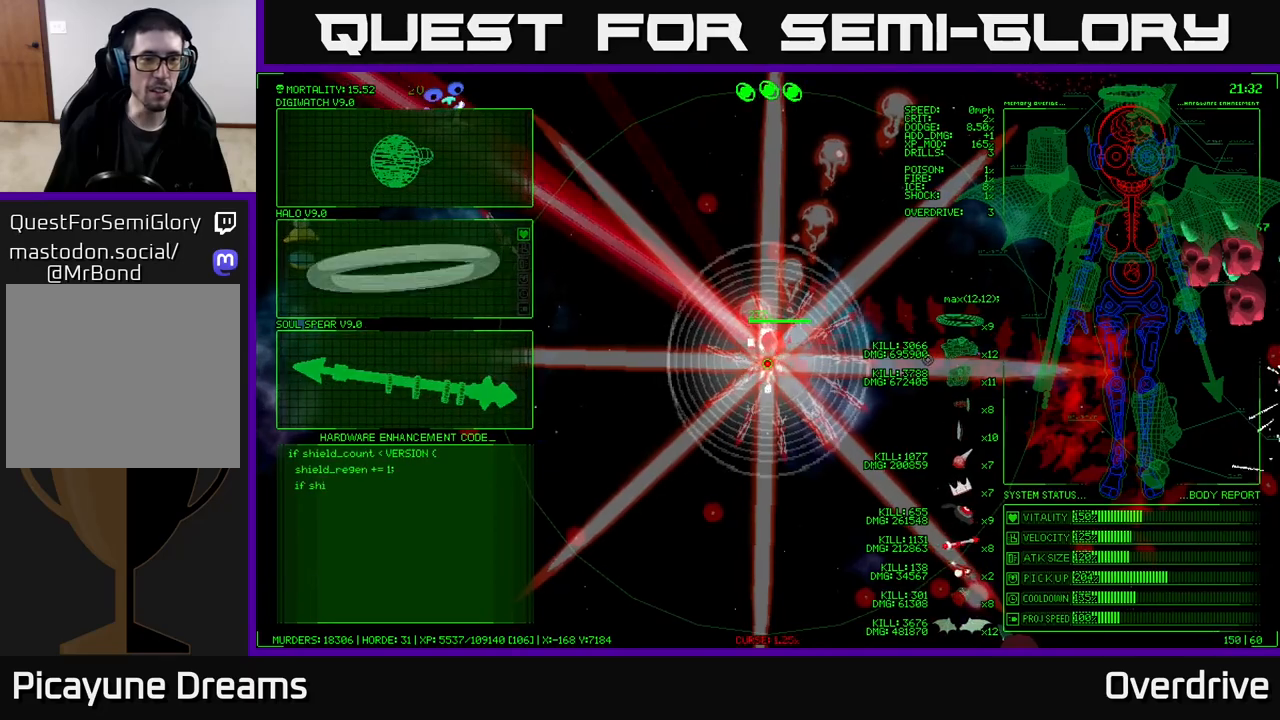
Gameplay with a controller (Xbox layout); each line is a JSON object with the inputs held at the frame after it. "events" lists button and stick changes between this image and that frame as [ms after this image, input, new state], when the widget could be followed in between.
{"buttons": [], "left_stick": "down-left", "right_stick": "down", "events": [[83, "left_stick", "down-left"], [383, "right_stick", "down-right"], [467, "right_stick", "down"]]}
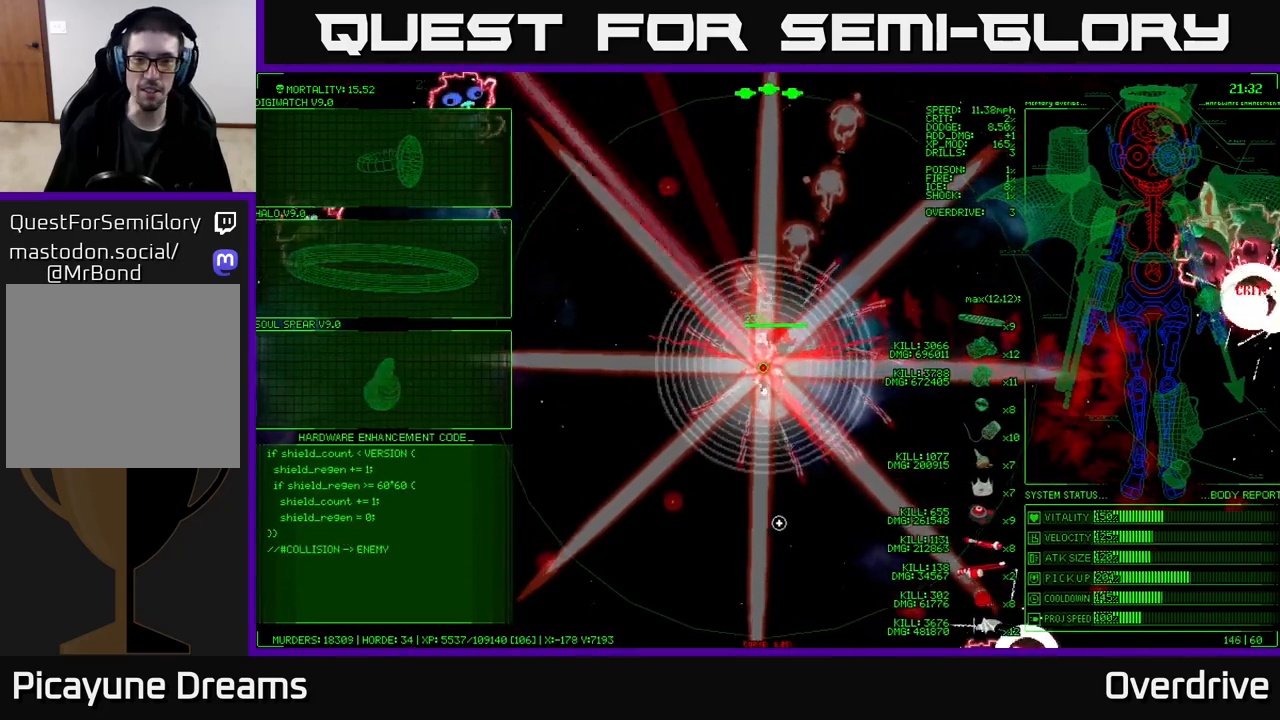
{"buttons": [], "left_stick": "down-left", "right_stick": "center", "events": [[167, "right_stick", "center"]]}
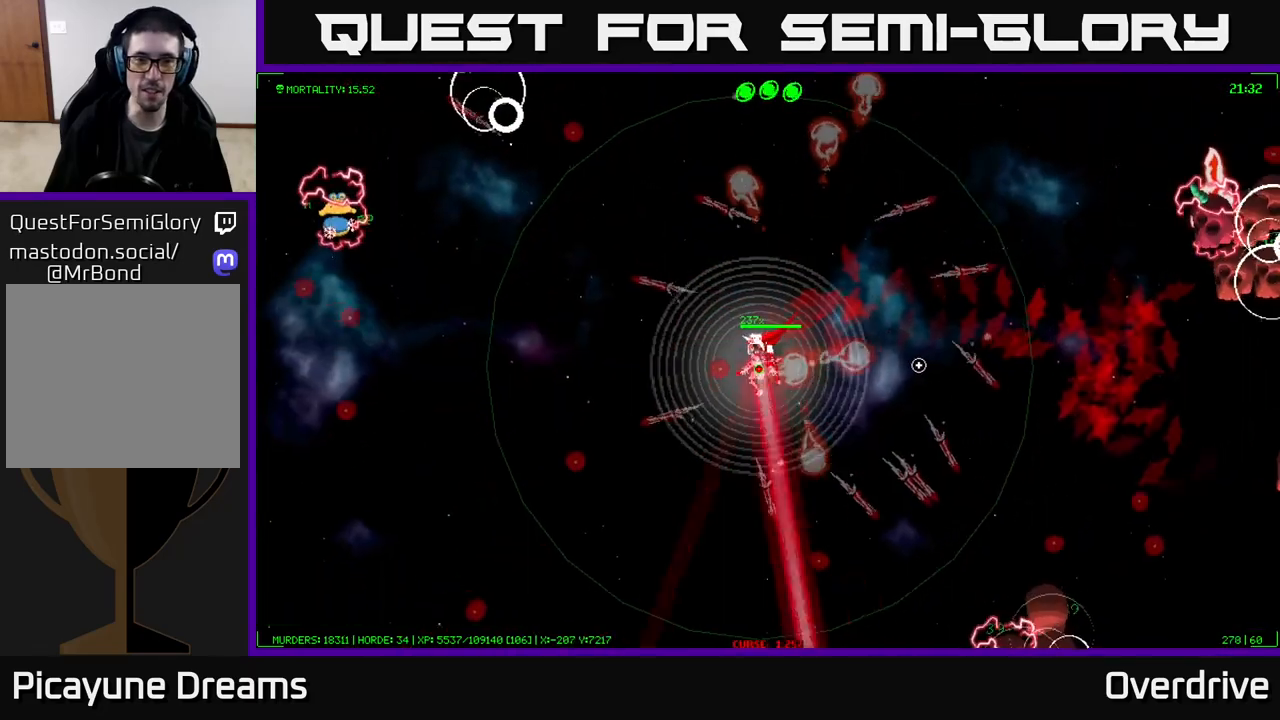
{"buttons": [], "left_stick": "left", "right_stick": "up-left", "events": [[50, "left_stick", "left"], [83, "right_stick", "up-left"]]}
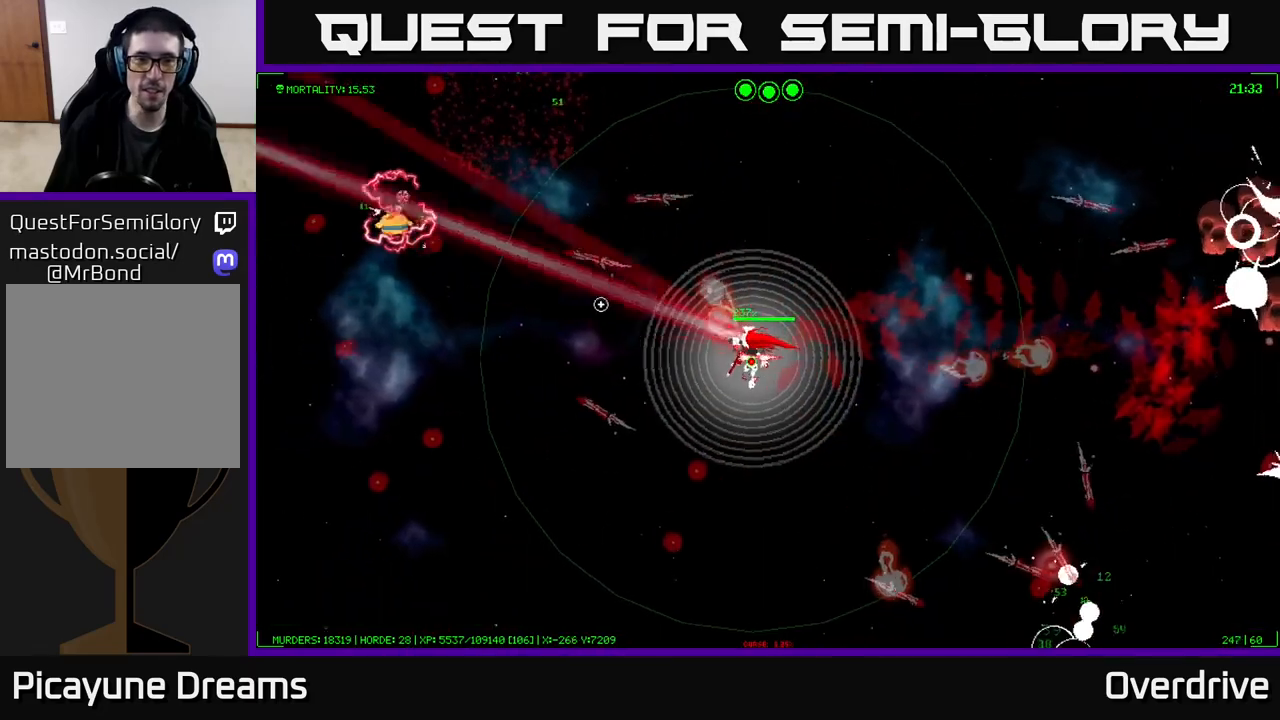
{"buttons": [], "left_stick": "down-right", "right_stick": "up-right", "events": [[150, "left_stick", "down-left"], [283, "left_stick", "down"], [433, "left_stick", "down-right"], [450, "right_stick", "up-right"]]}
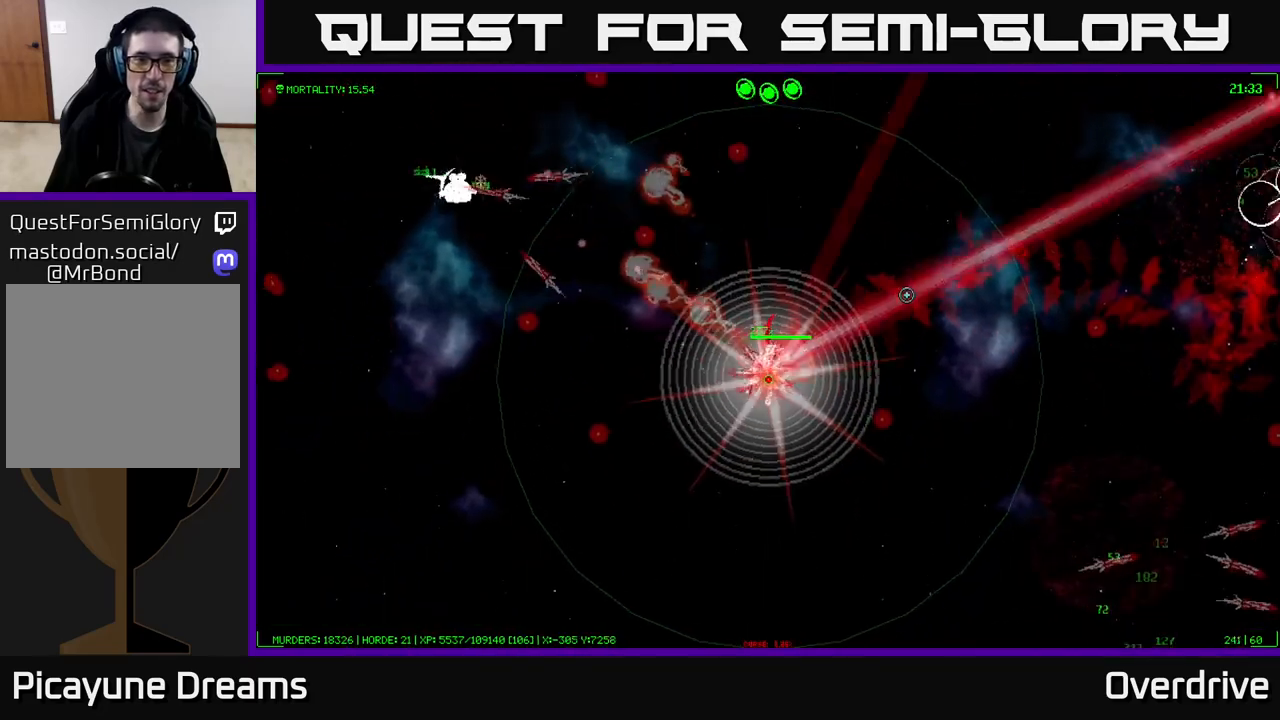
{"buttons": [], "left_stick": "down-right", "right_stick": "right", "events": [[33, "right_stick", "right"], [183, "right_stick", "down-right"], [467, "right_stick", "right"]]}
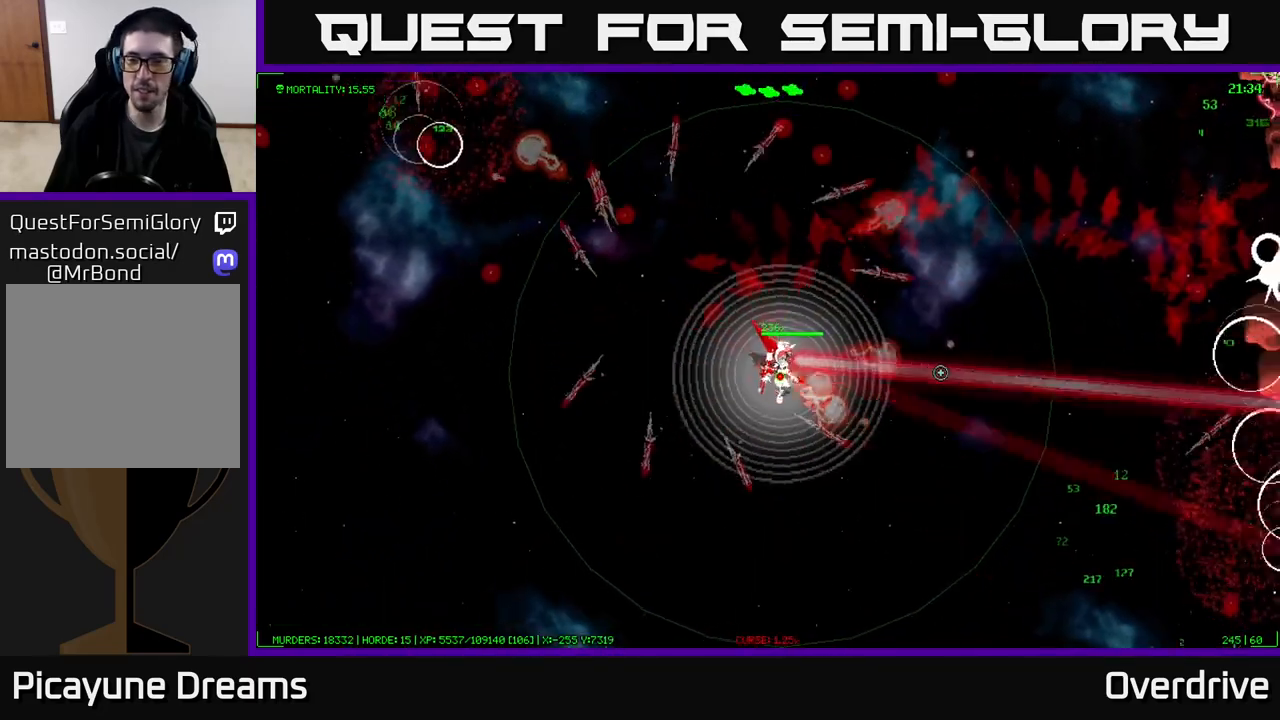
{"buttons": [], "left_stick": "right", "right_stick": "right", "events": [[333, "left_stick", "right"]]}
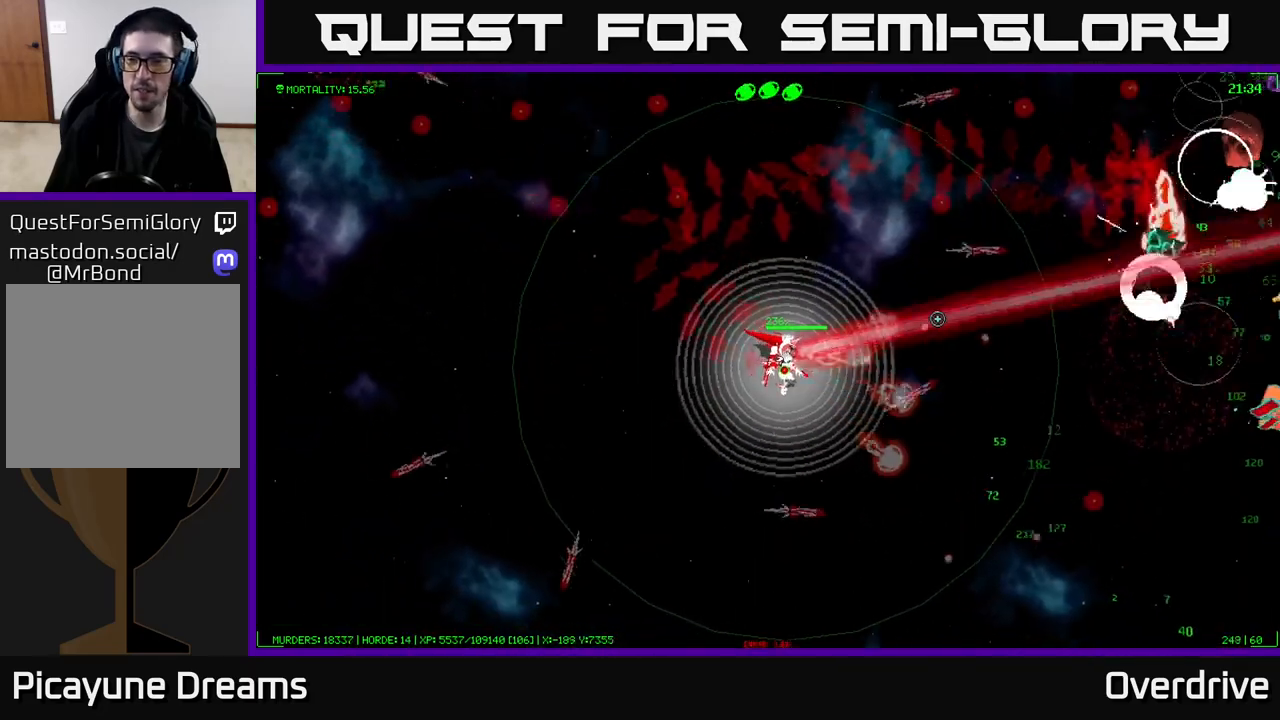
{"buttons": [], "left_stick": "right", "right_stick": "up-right", "events": [[100, "right_stick", "up-right"]]}
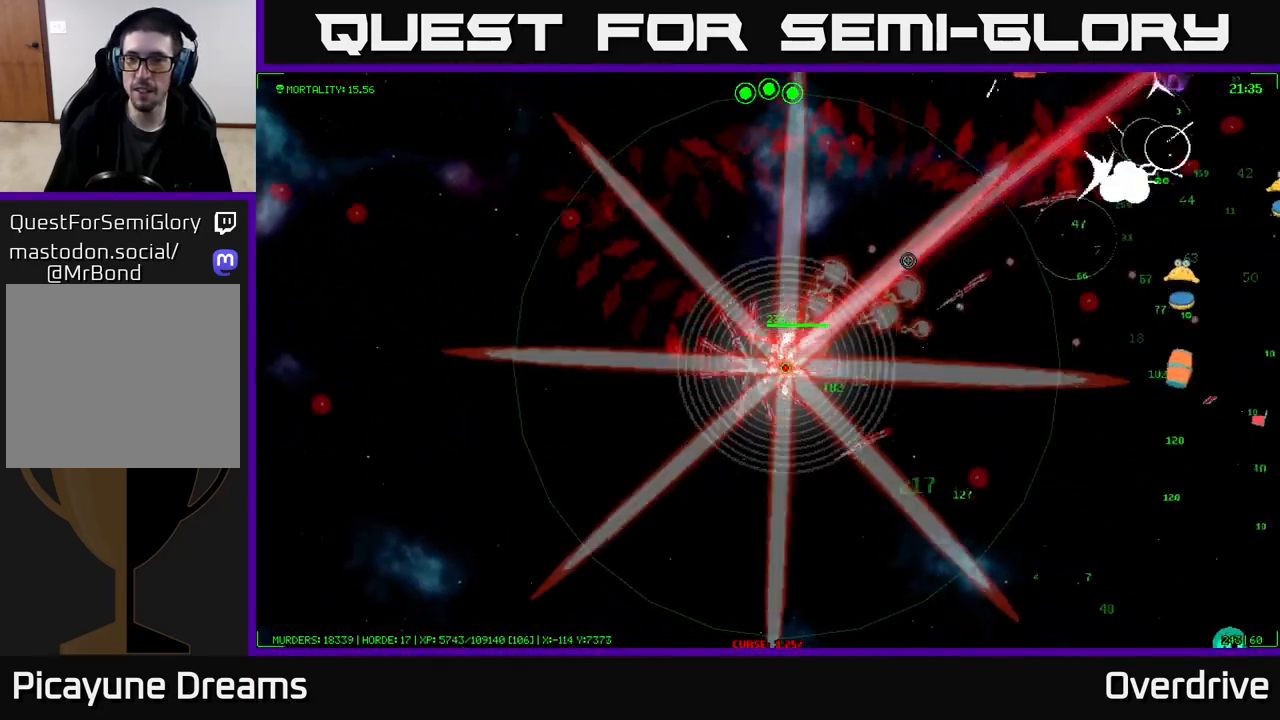
{"buttons": [], "left_stick": "right", "right_stick": "right", "events": [[383, "right_stick", "right"]]}
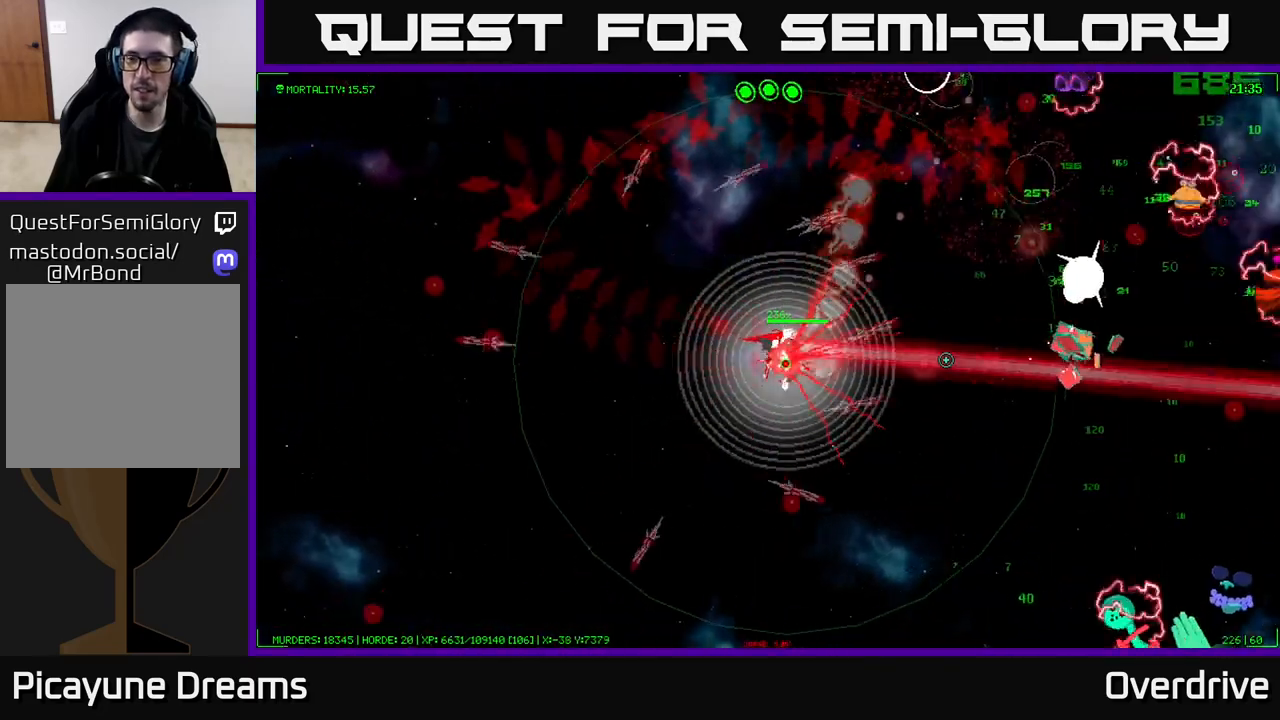
{"buttons": [], "left_stick": "right", "right_stick": "right", "events": []}
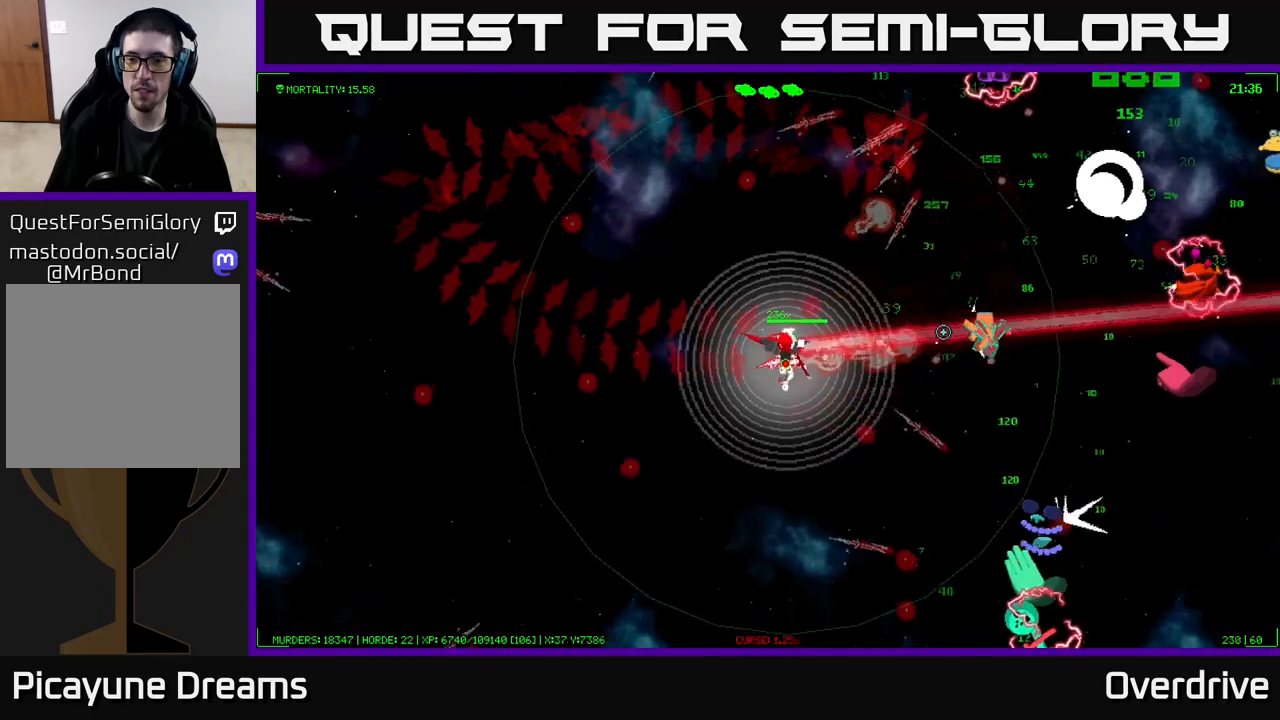
{"buttons": [], "left_stick": "right", "right_stick": "right", "events": []}
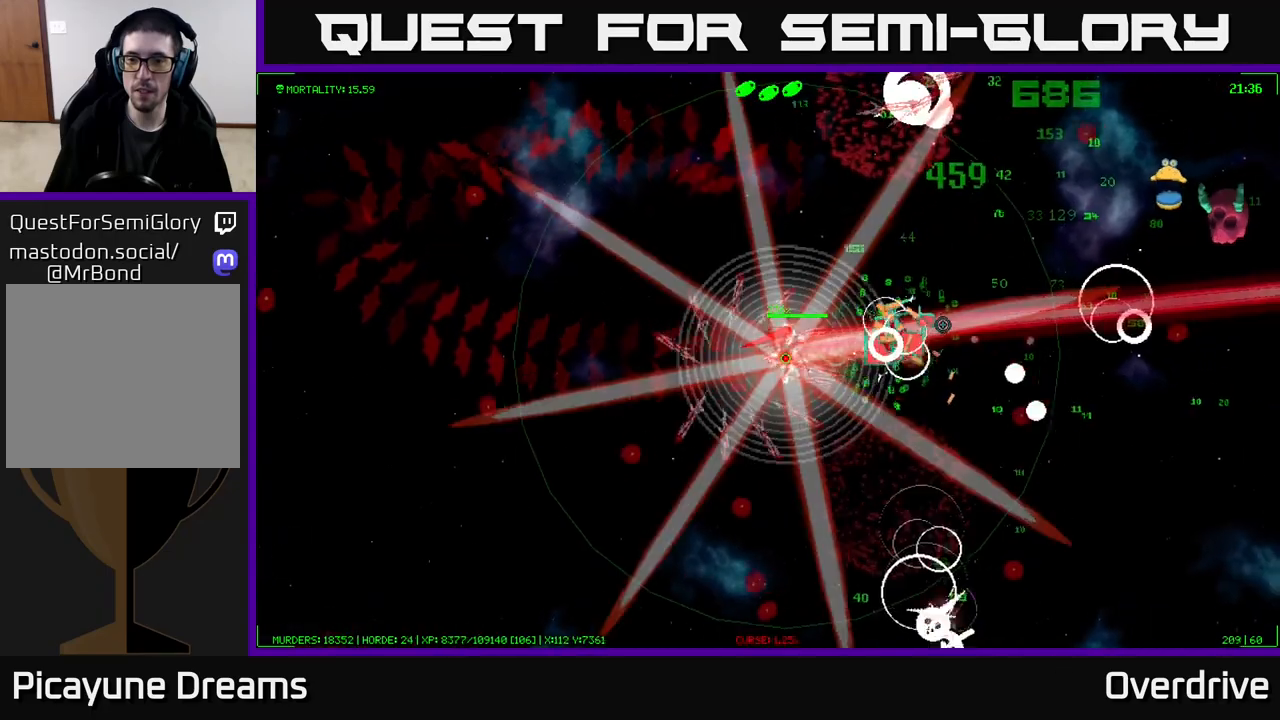
{"buttons": [], "left_stick": "right", "right_stick": "right", "events": []}
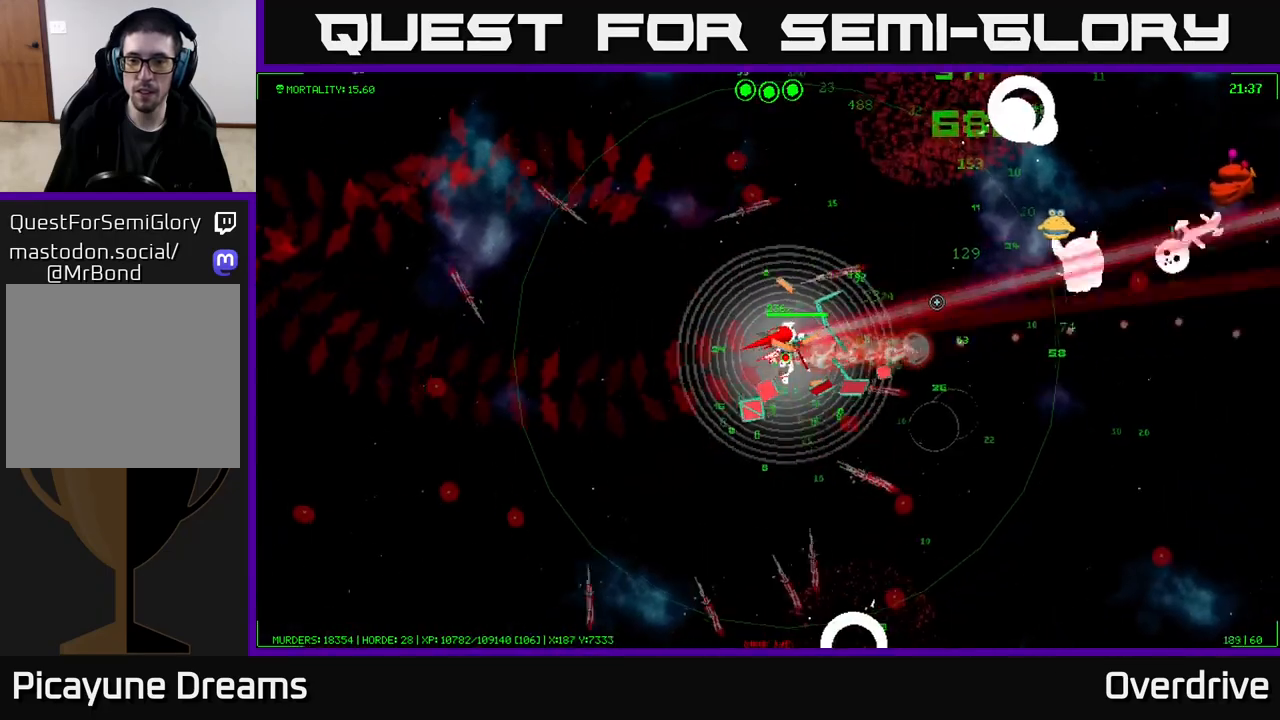
{"buttons": [], "left_stick": "down-right", "right_stick": "up-right", "events": [[17, "right_stick", "up-right"], [433, "left_stick", "down-right"]]}
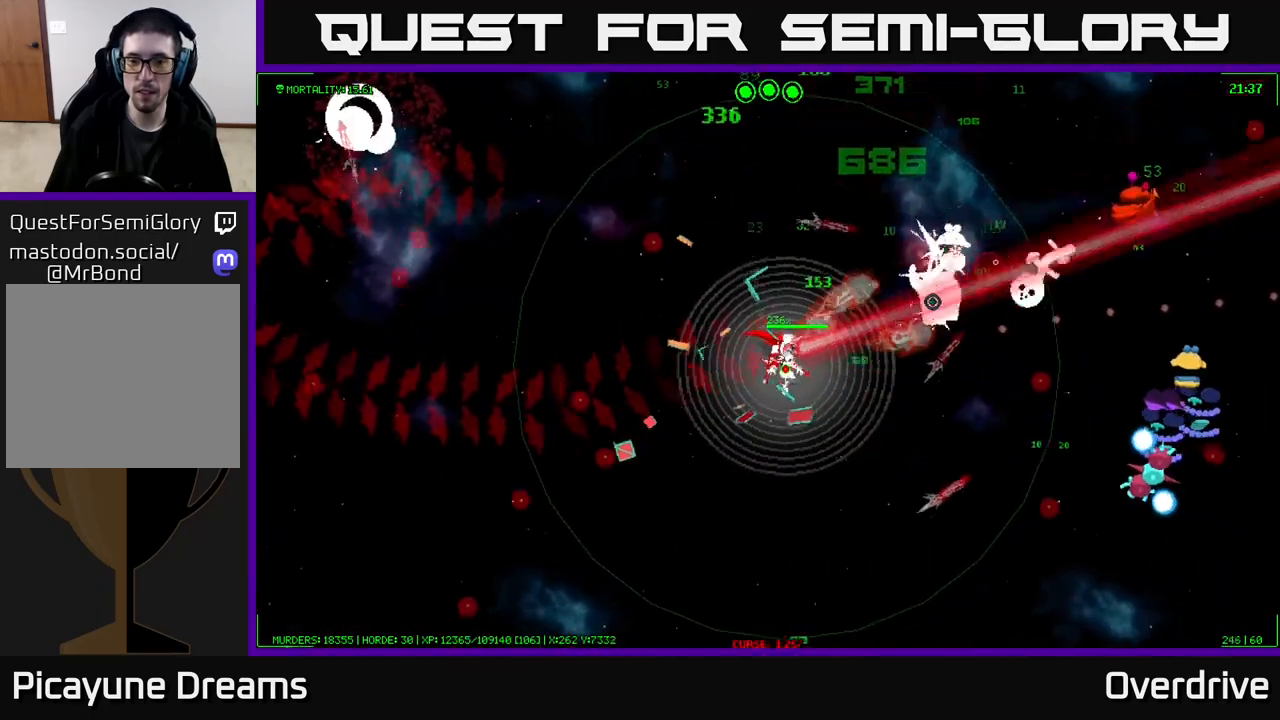
{"buttons": [], "left_stick": "down-right", "right_stick": "right", "events": [[250, "right_stick", "right"]]}
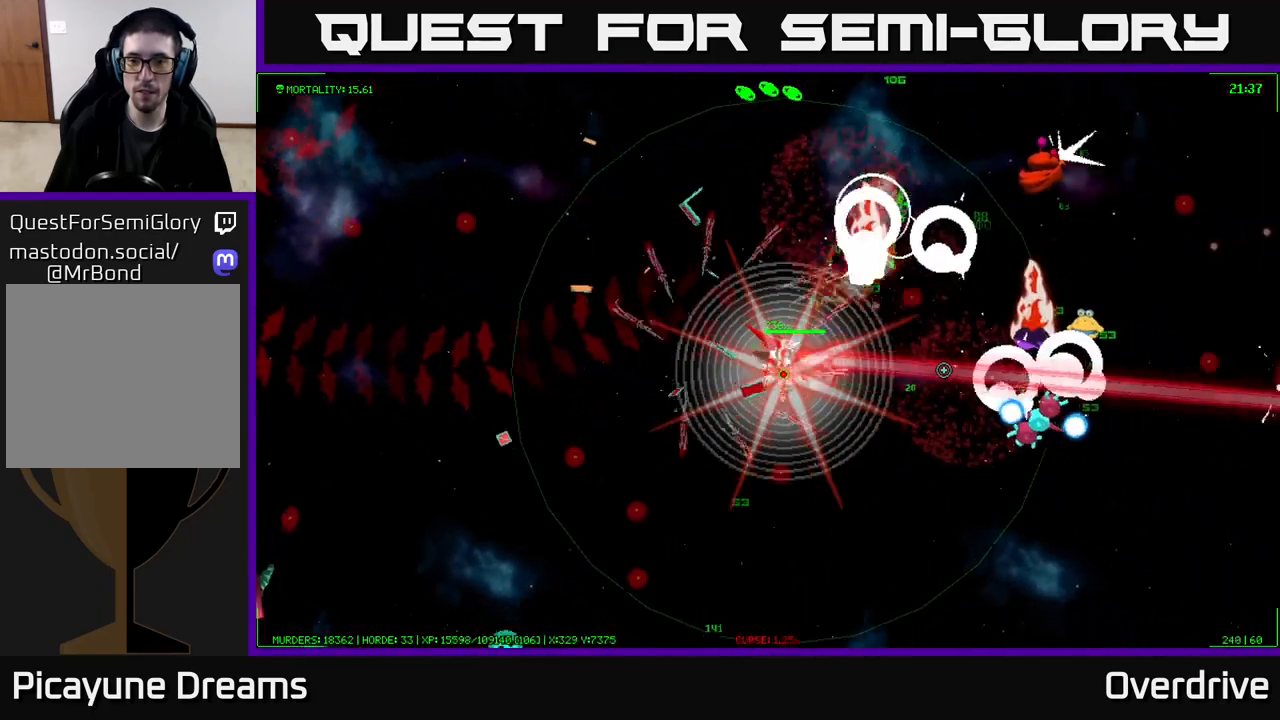
{"buttons": [], "left_stick": "down-right", "right_stick": "right", "events": [[383, "right_stick", "up-right"], [500, "right_stick", "right"]]}
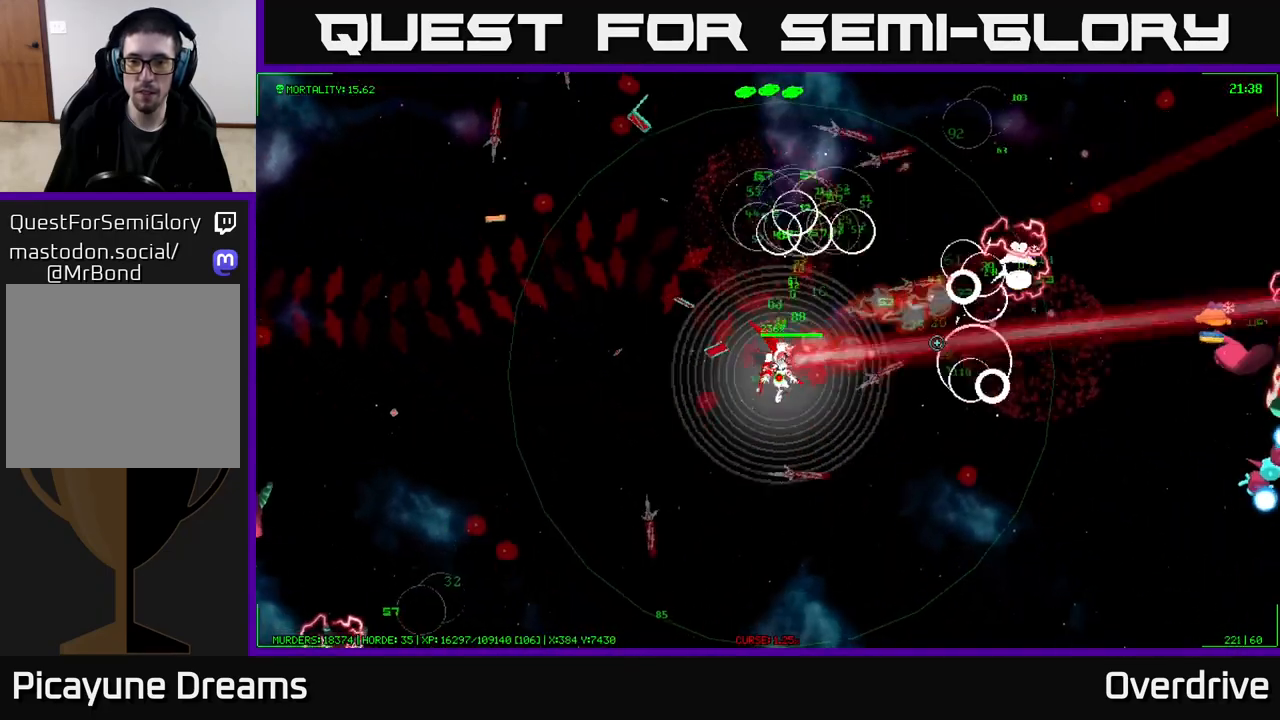
{"buttons": [], "left_stick": "right", "right_stick": "right", "events": [[283, "left_stick", "right"]]}
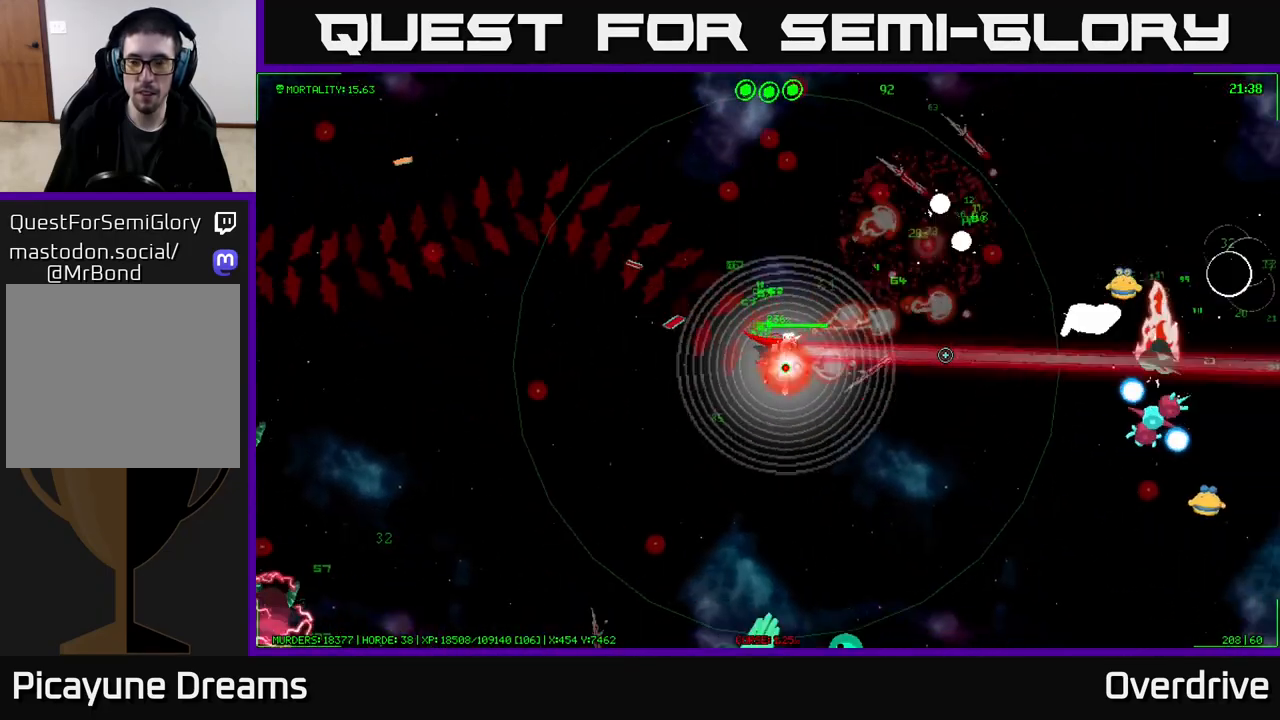
{"buttons": [], "left_stick": "down-right", "right_stick": "right", "events": [[383, "left_stick", "down-right"]]}
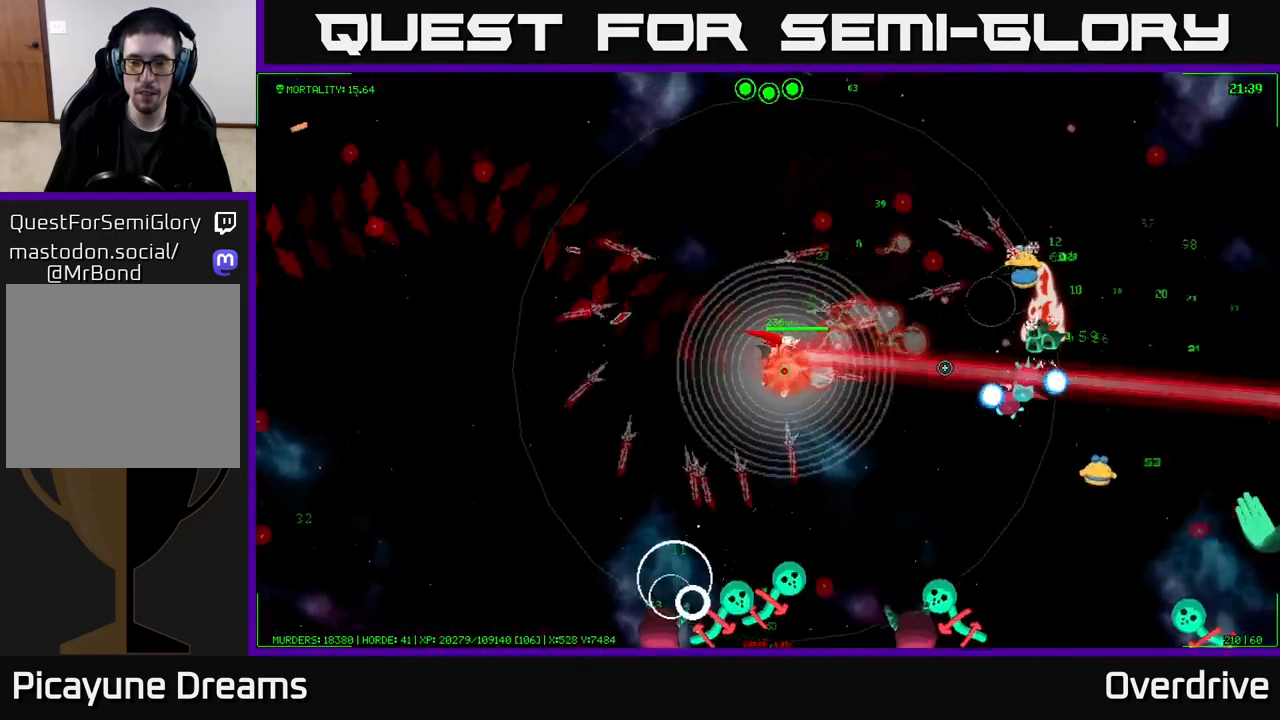
{"buttons": [], "left_stick": "up", "right_stick": "down", "events": [[133, "left_stick", "up-right"], [133, "right_stick", "down"], [200, "left_stick", "up-left"], [483, "left_stick", "up"]]}
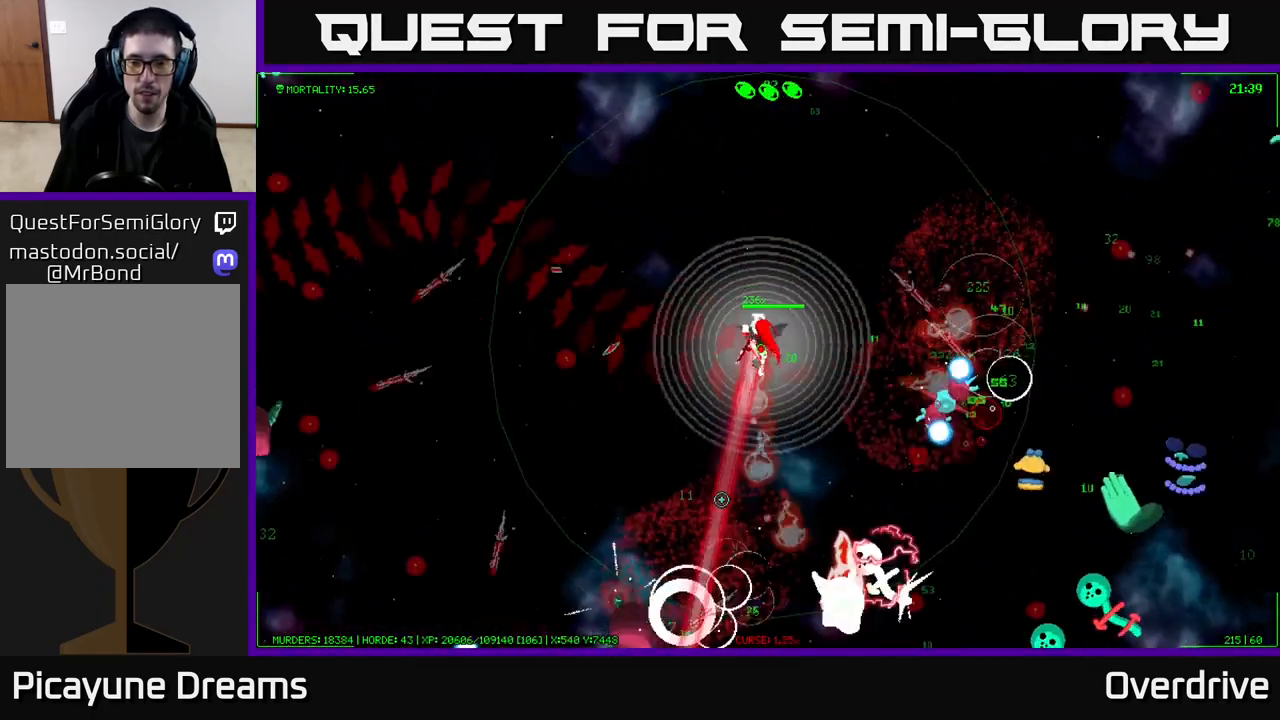
{"buttons": [], "left_stick": "up-right", "right_stick": "down-right", "events": [[67, "right_stick", "down-right"], [167, "left_stick", "up-right"]]}
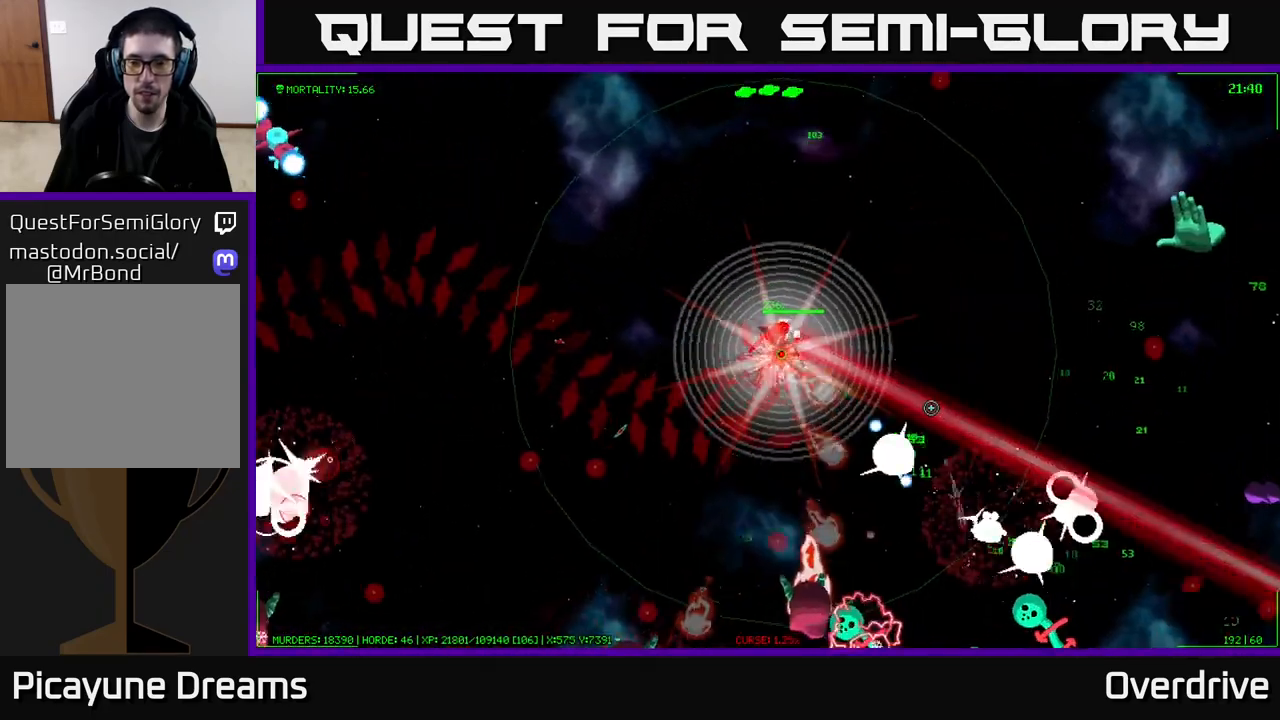
{"buttons": [], "left_stick": "up-right", "right_stick": "right", "events": [[367, "right_stick", "right"]]}
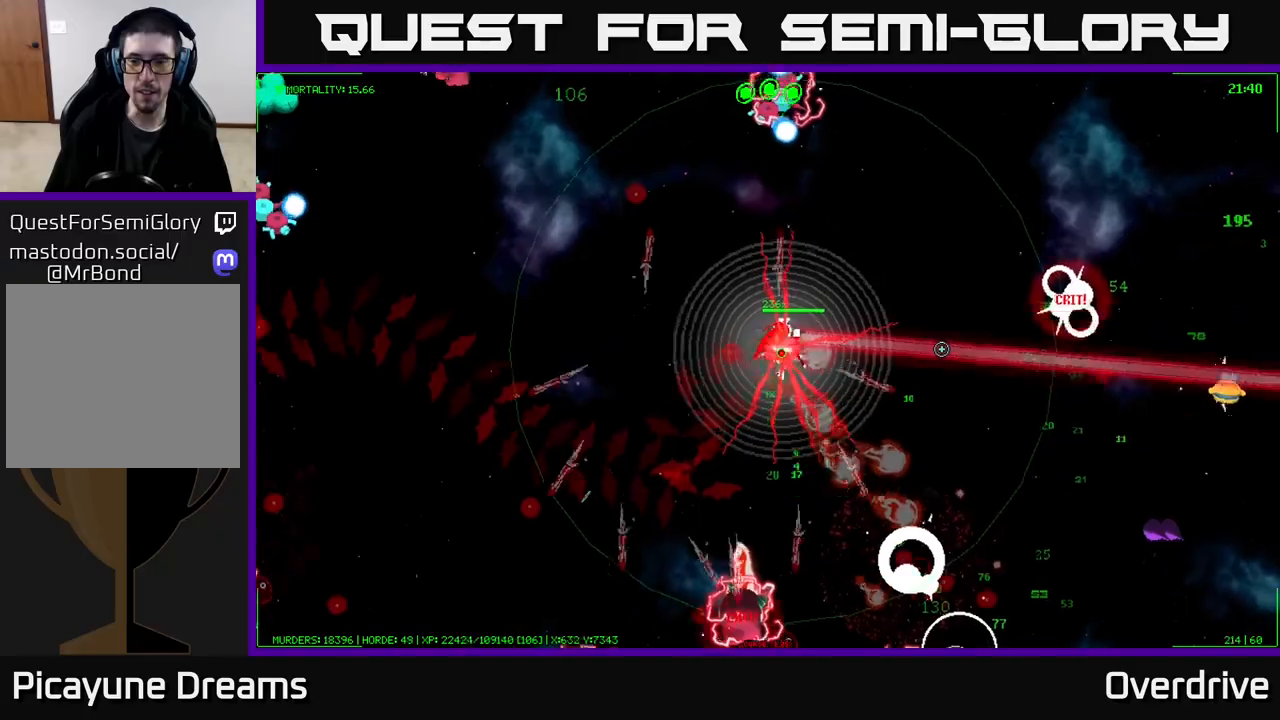
{"buttons": [], "left_stick": "up-right", "right_stick": "up-right", "events": [[417, "right_stick", "up-right"]]}
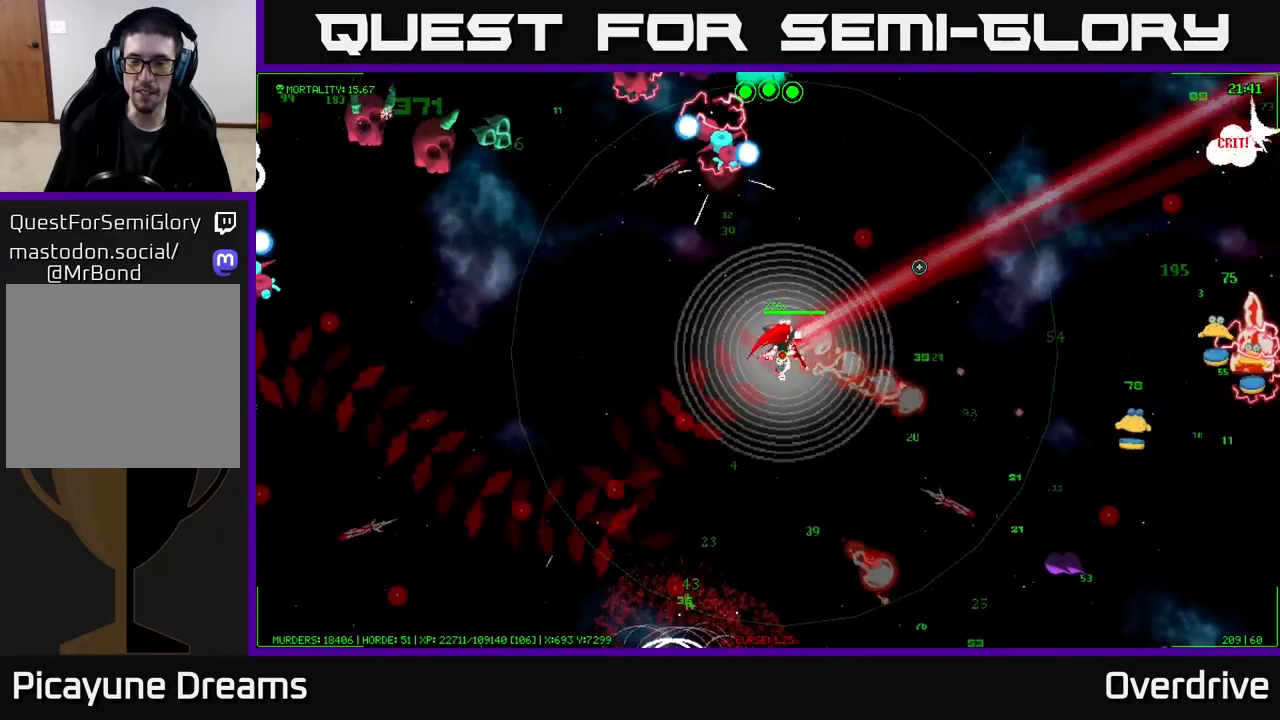
{"buttons": [], "left_stick": "up-right", "right_stick": "up-left", "events": [[100, "right_stick", "up-left"]]}
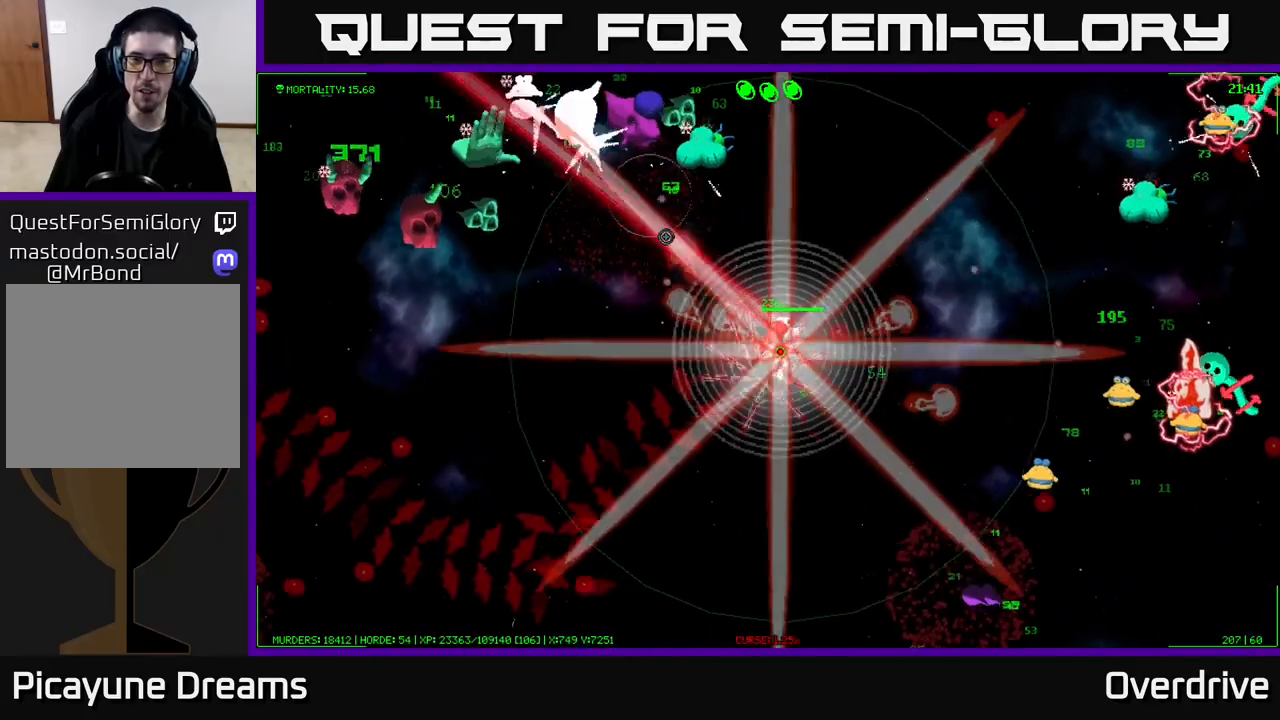
{"buttons": [], "left_stick": "up-right", "right_stick": "up-left", "events": []}
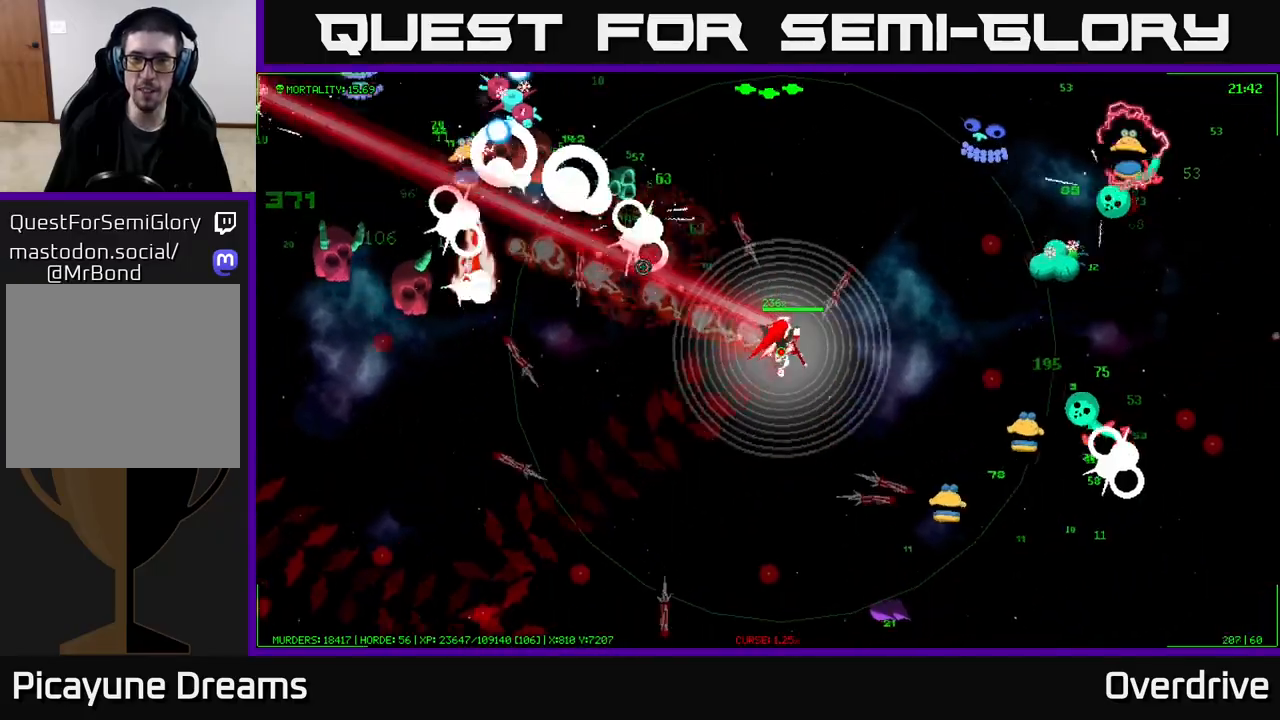
{"buttons": [], "left_stick": "down", "right_stick": "up-right", "events": [[150, "left_stick", "up"], [167, "right_stick", "up-right"], [367, "left_stick", "down"]]}
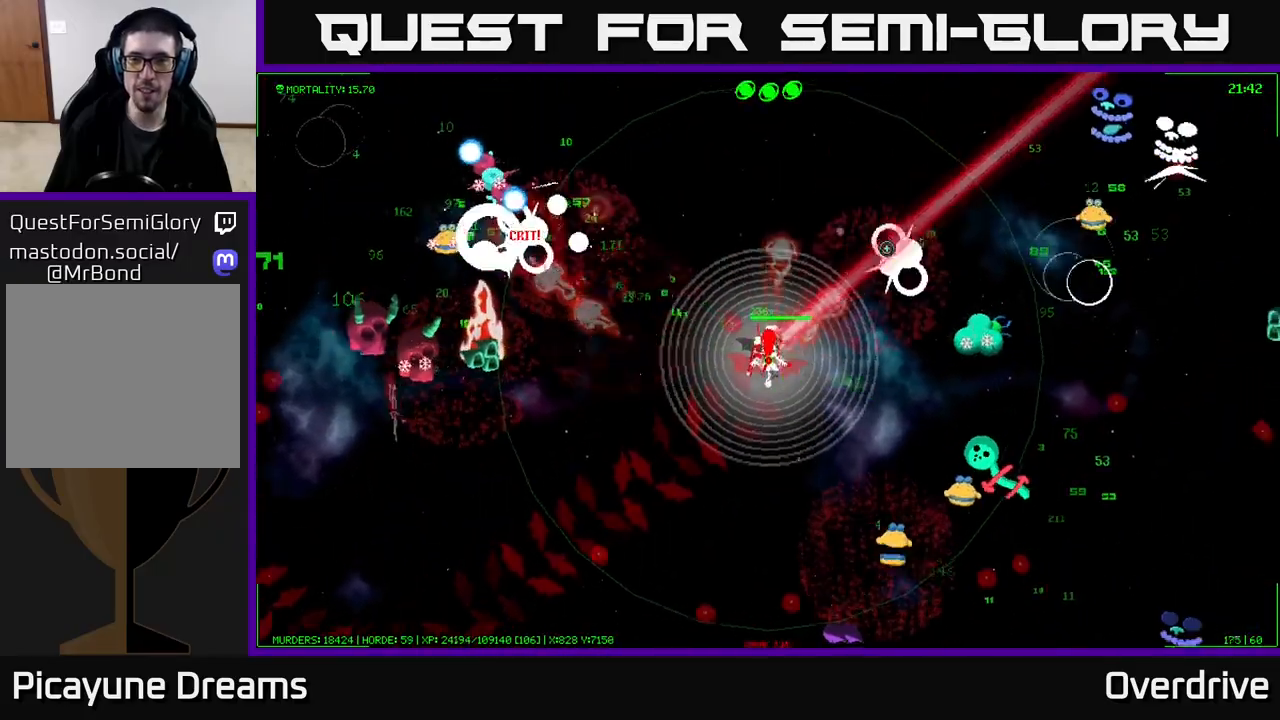
{"buttons": [], "left_stick": "up-right", "right_stick": "up-right", "events": [[183, "right_stick", "right"], [233, "left_stick", "up-right"], [300, "right_stick", "up-right"]]}
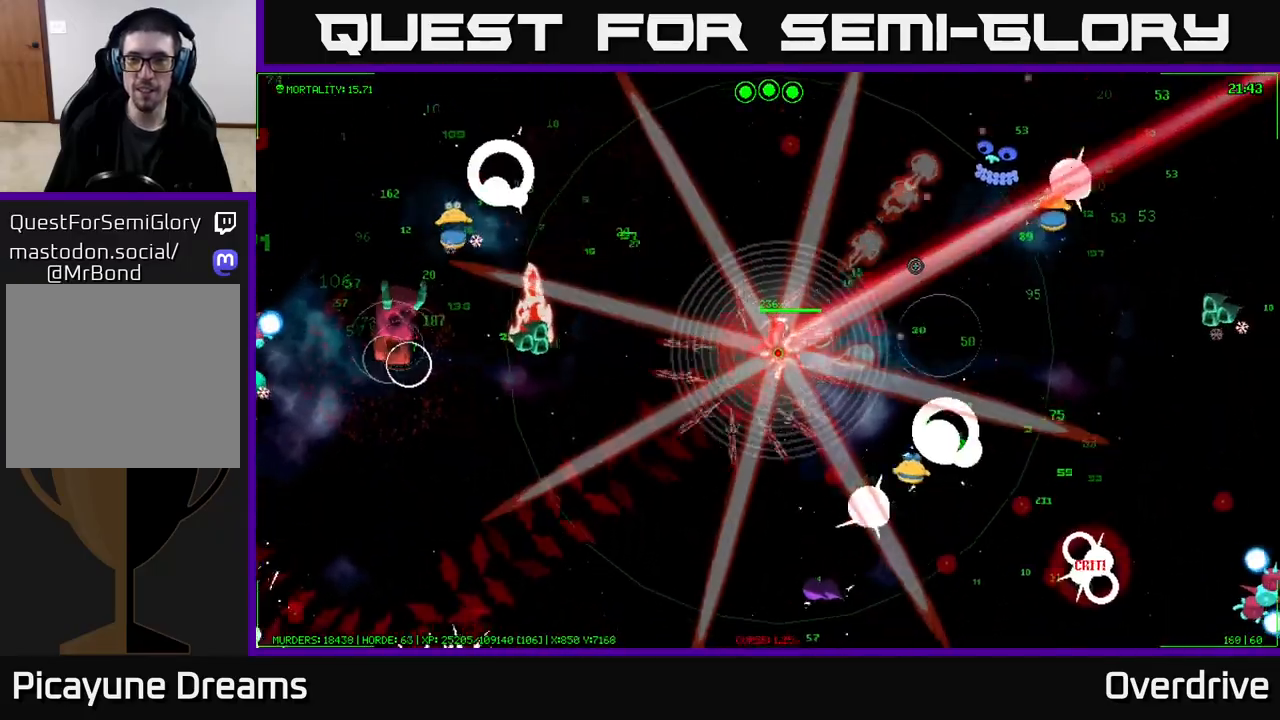
{"buttons": [], "left_stick": "up", "right_stick": "right", "events": [[233, "left_stick", "up-left"], [350, "left_stick", "up"], [500, "right_stick", "right"]]}
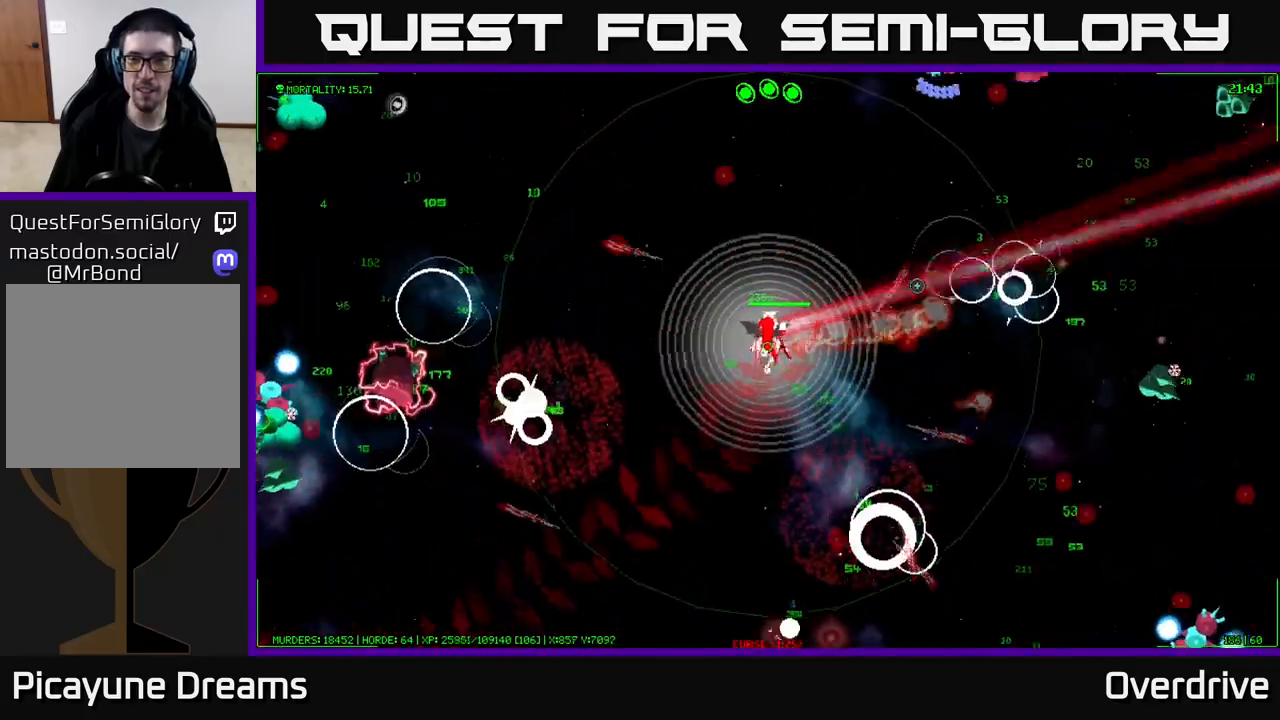
{"buttons": [], "left_stick": "down-right", "right_stick": "up-right", "events": [[33, "left_stick", "up-right"], [317, "right_stick", "up-right"], [417, "left_stick", "down-right"]]}